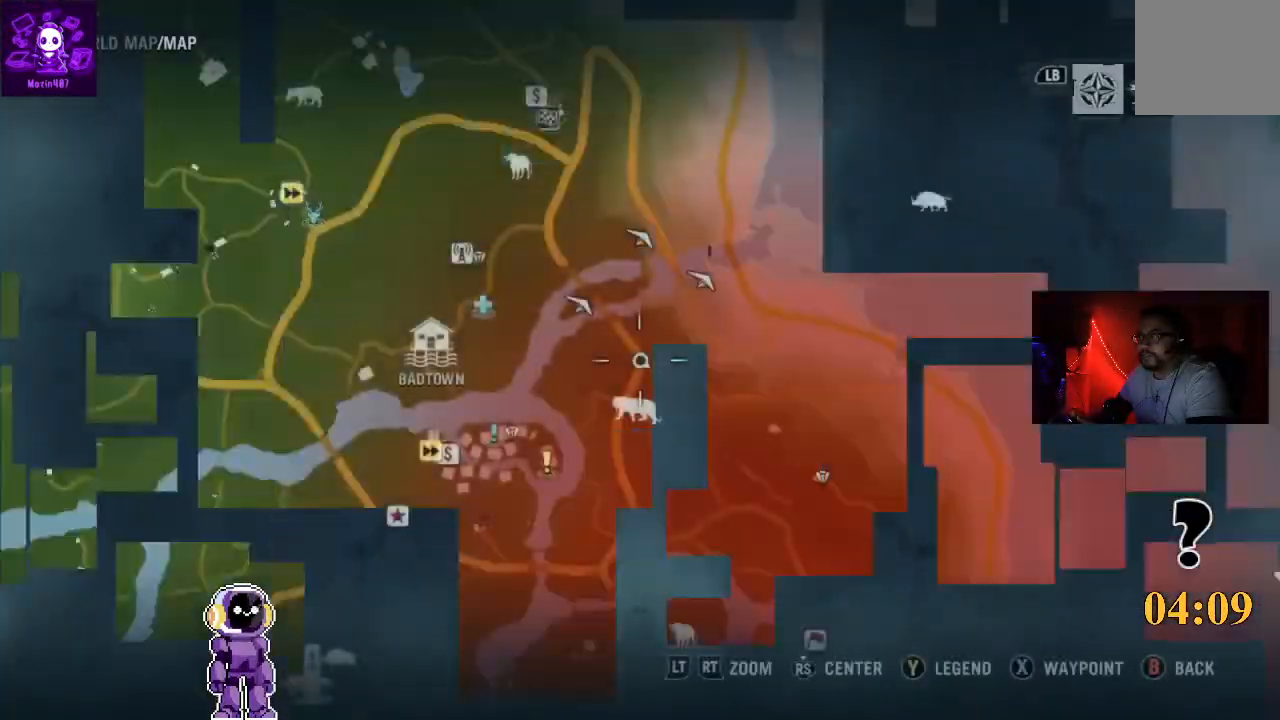
Gameplay with a controller (Xbox layout); each line is a JSON object with the inputs held at the frame after it (dt_ms = milliseconds from this image to that frame). "events" lists button and stick changes between this image and that frame as [ms after this image, input, new state], when the widget could be followed in between.
{"dt_ms": 500, "buttons": [], "left_stick": "center", "right_stick": "center", "events": []}
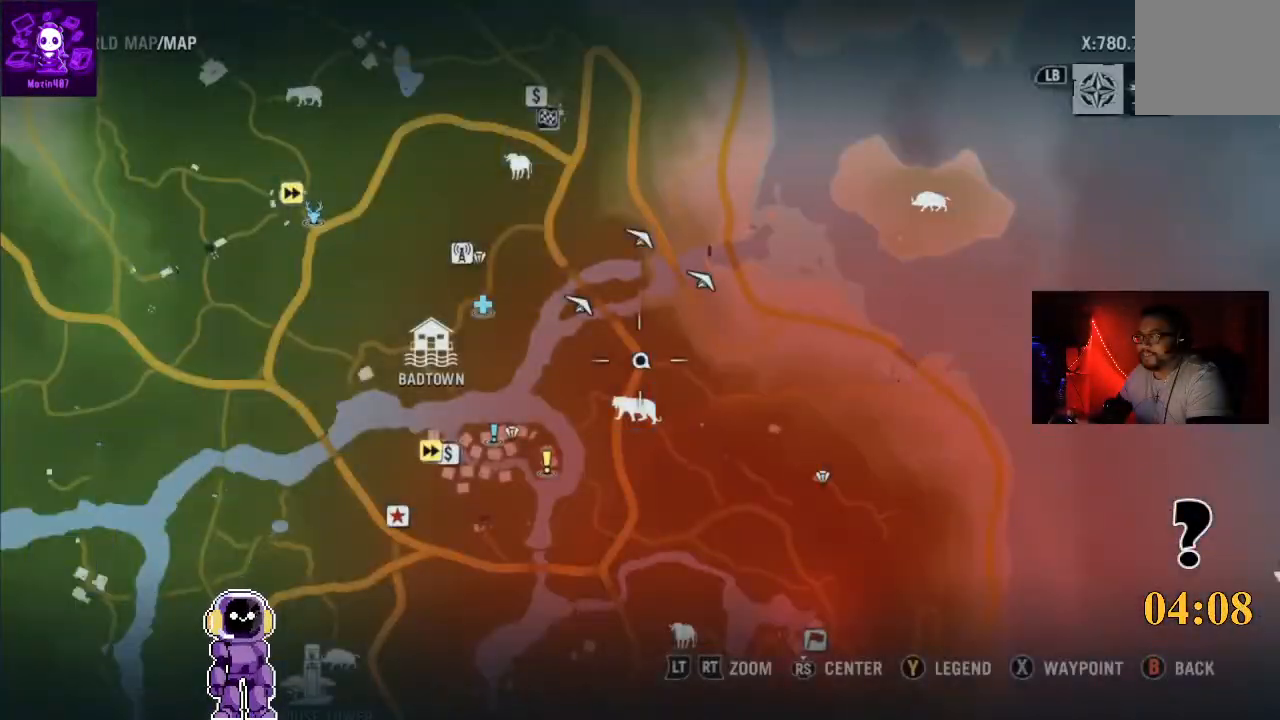
{"dt_ms": 500, "buttons": [], "left_stick": "center", "right_stick": "center", "events": []}
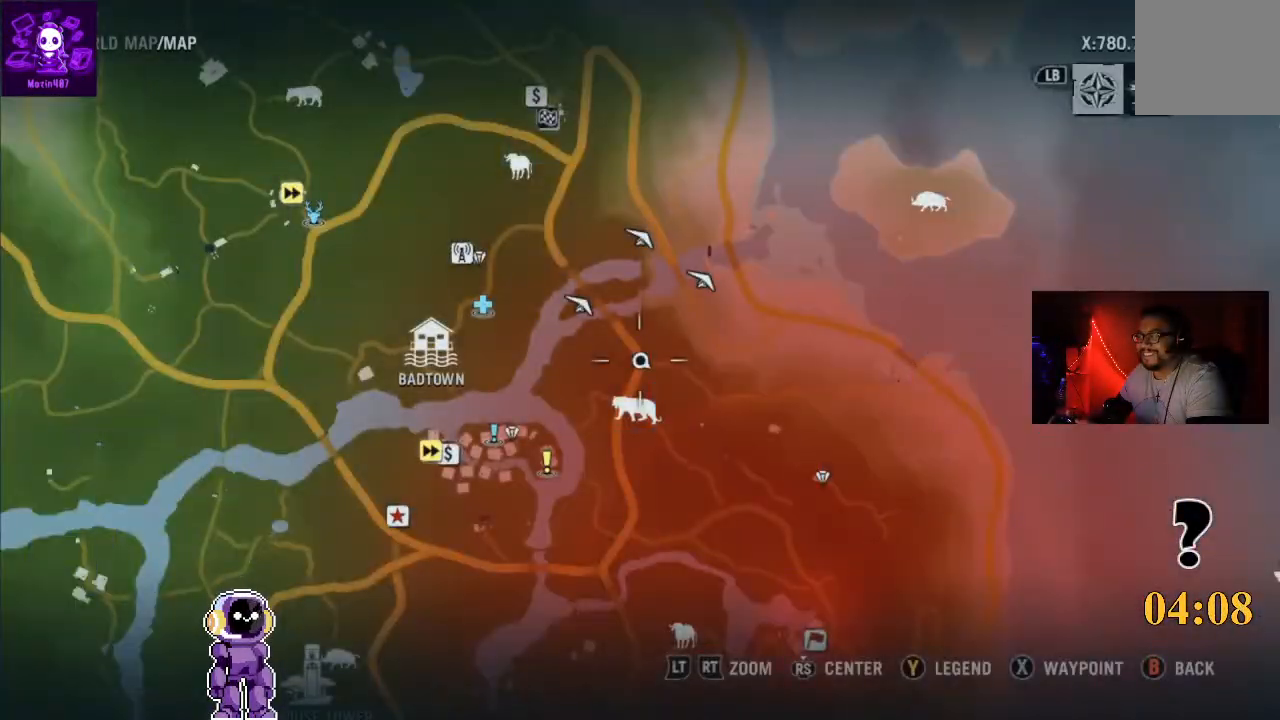
{"dt_ms": 500, "buttons": [], "left_stick": "down-left", "right_stick": "center", "events": [[300, "left_stick", "down-left"]]}
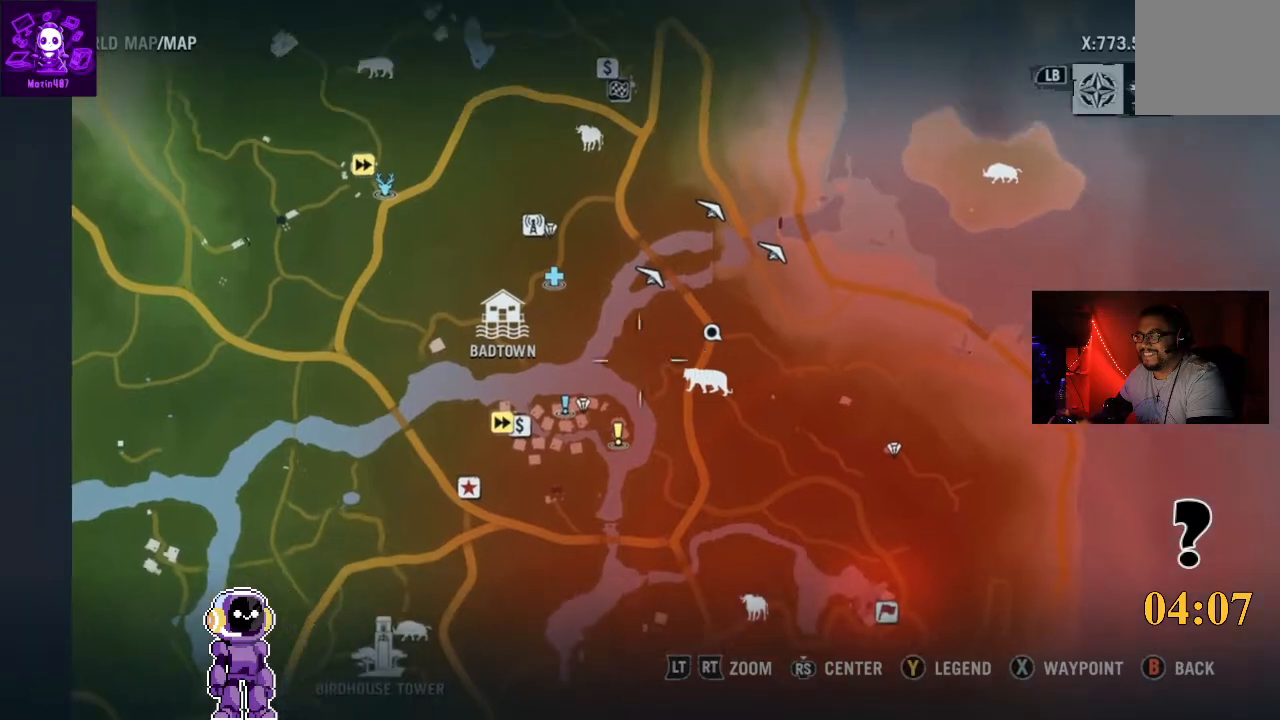
{"dt_ms": 500, "buttons": [], "left_stick": "down", "right_stick": "center", "events": [[100, "left_stick", "center"], [267, "left_stick", "down"]]}
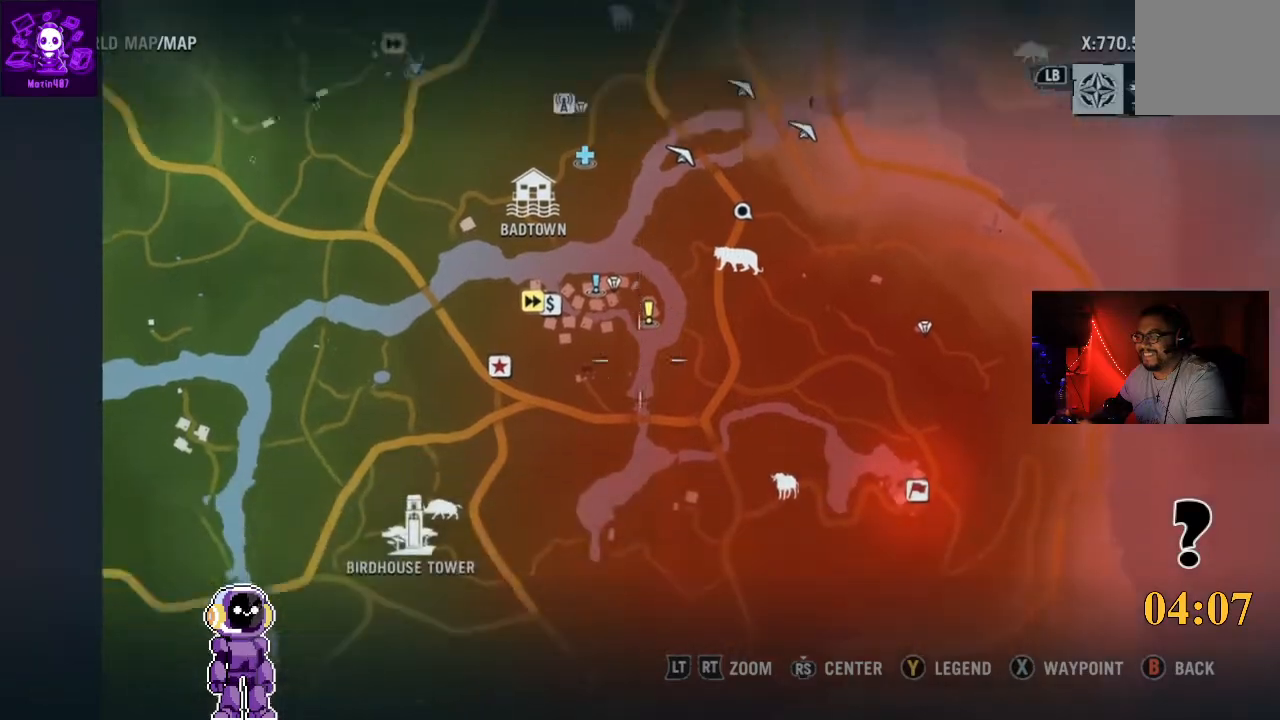
{"dt_ms": 500, "buttons": [], "left_stick": "center", "right_stick": "center", "events": [[200, "left_stick", "center"], [333, "left_stick", "right"], [433, "left_stick", "center"]]}
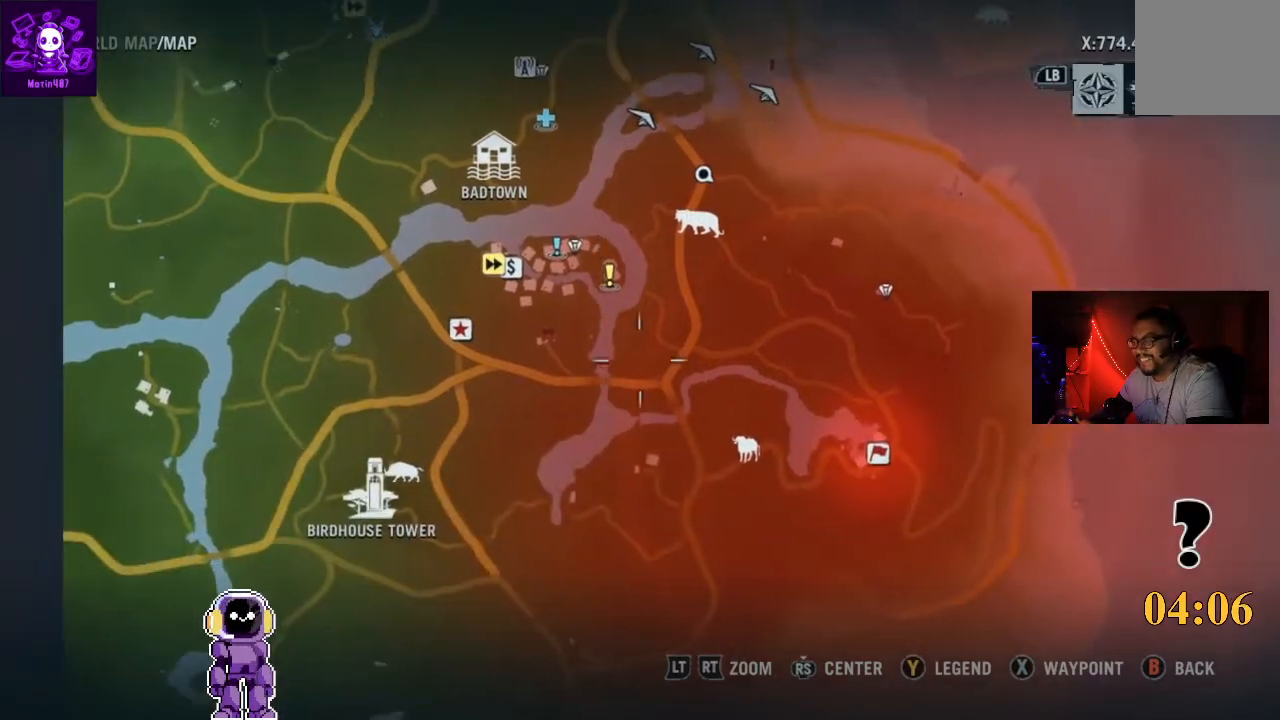
{"dt_ms": 500, "buttons": [], "left_stick": "center", "right_stick": "center", "events": [[200, "left_stick", "up-right"], [367, "left_stick", "center"]]}
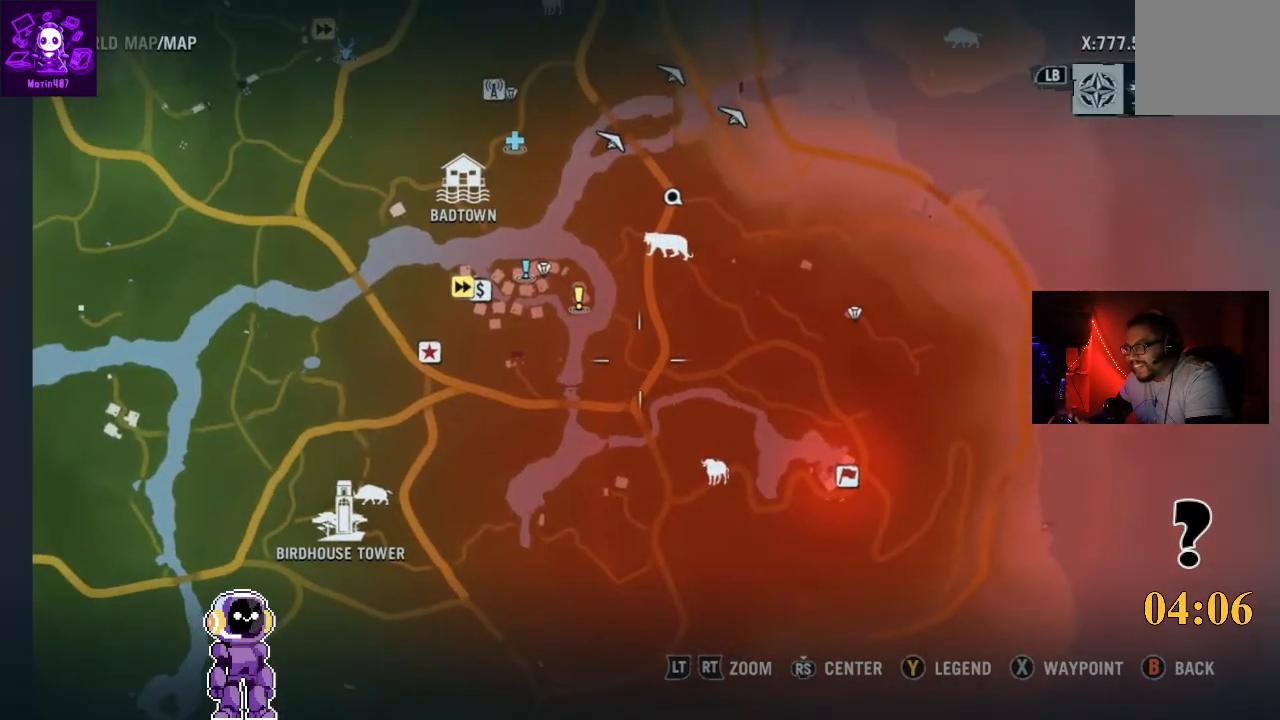
{"dt_ms": 500, "buttons": ["X"], "left_stick": "center", "right_stick": "center", "events": [[500, "X", "down"]]}
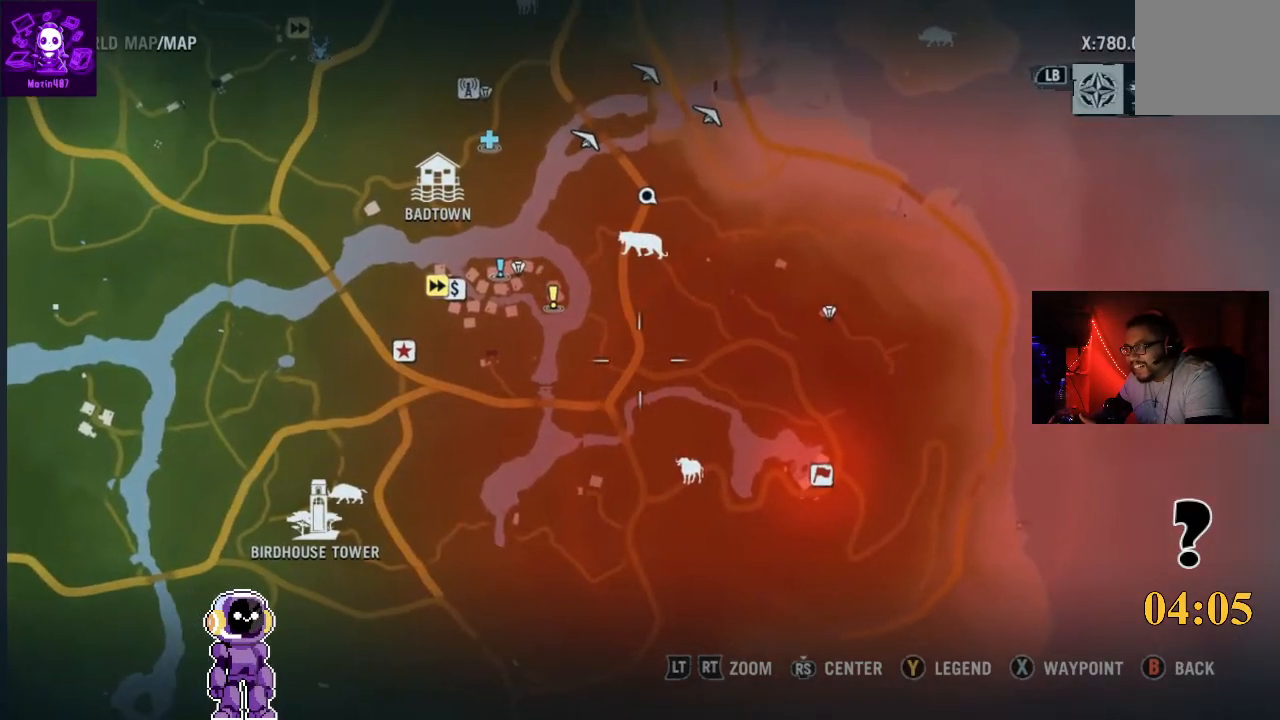
{"dt_ms": 500, "buttons": [], "left_stick": "center", "right_stick": "center", "events": [[133, "X", "up"]]}
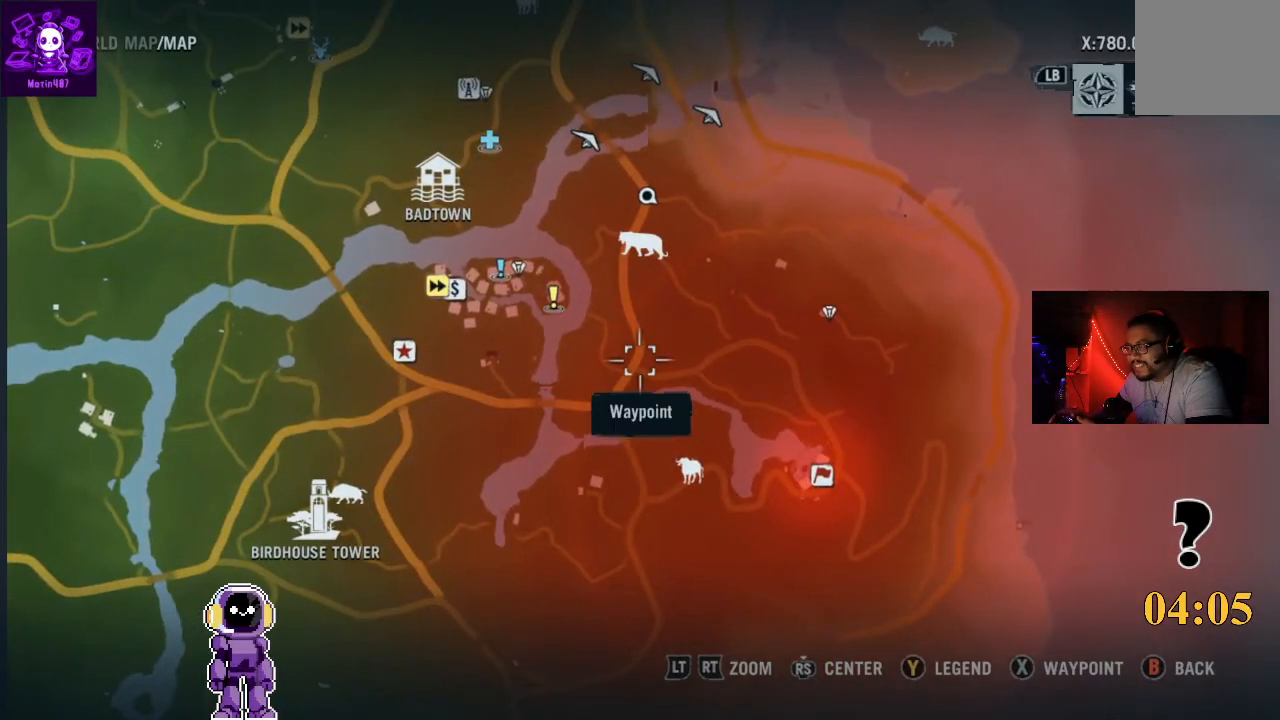
{"dt_ms": 500, "buttons": [], "left_stick": "left", "right_stick": "center", "events": [[200, "B", "down"], [367, "B", "up"], [500, "left_stick", "left"]]}
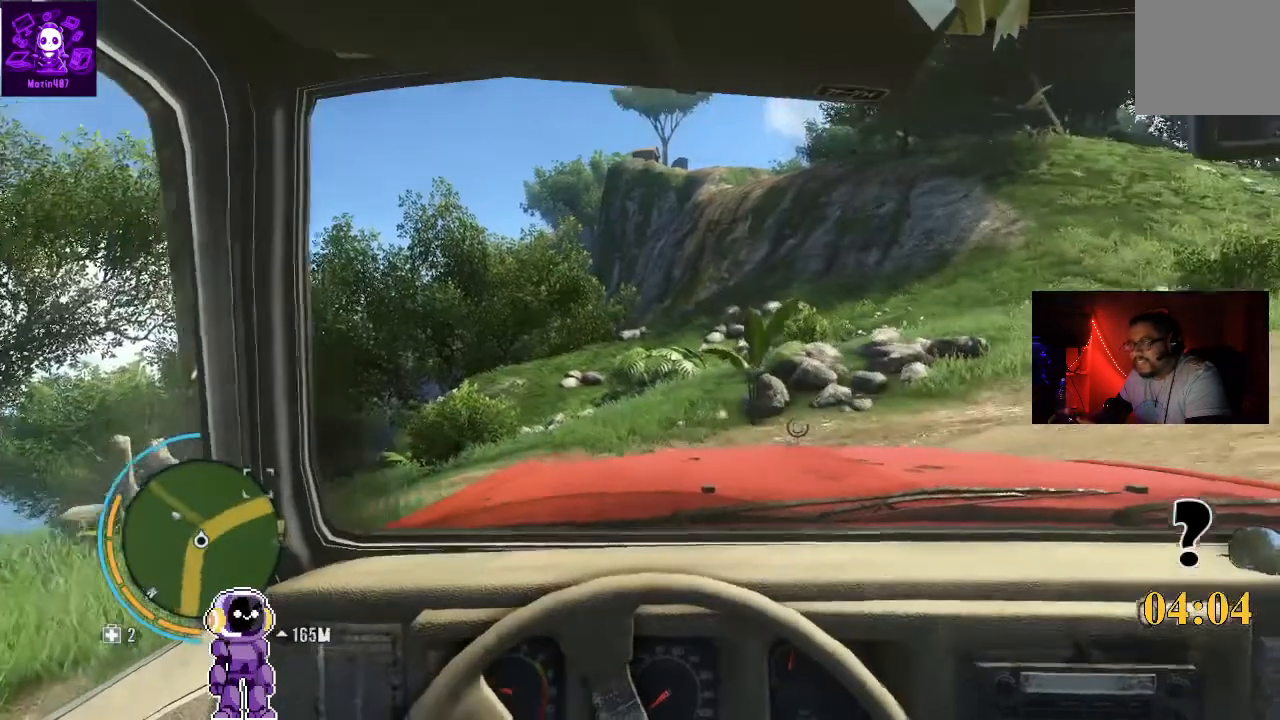
{"dt_ms": 1000, "buttons": ["R2"], "left_stick": "left", "right_stick": "center"}
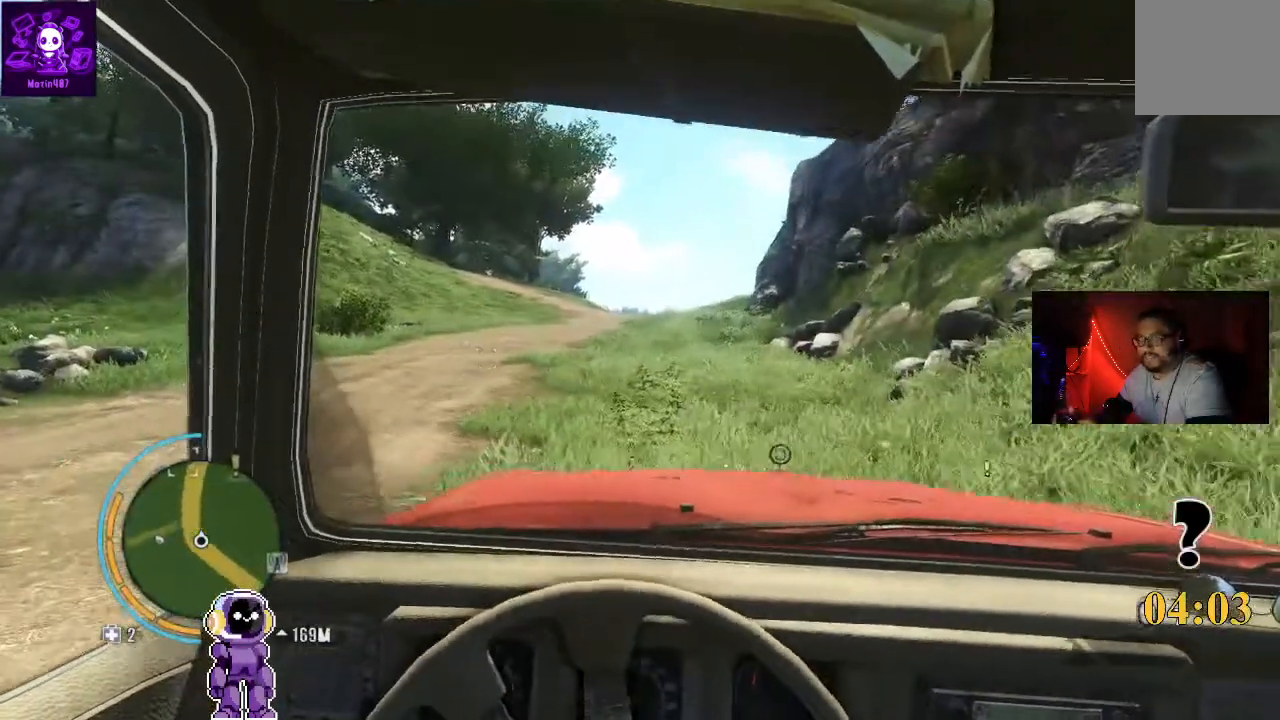
{"dt_ms": 500, "buttons": ["R2"], "left_stick": "center", "right_stick": "center", "events": [[467, "left_stick", "center"]]}
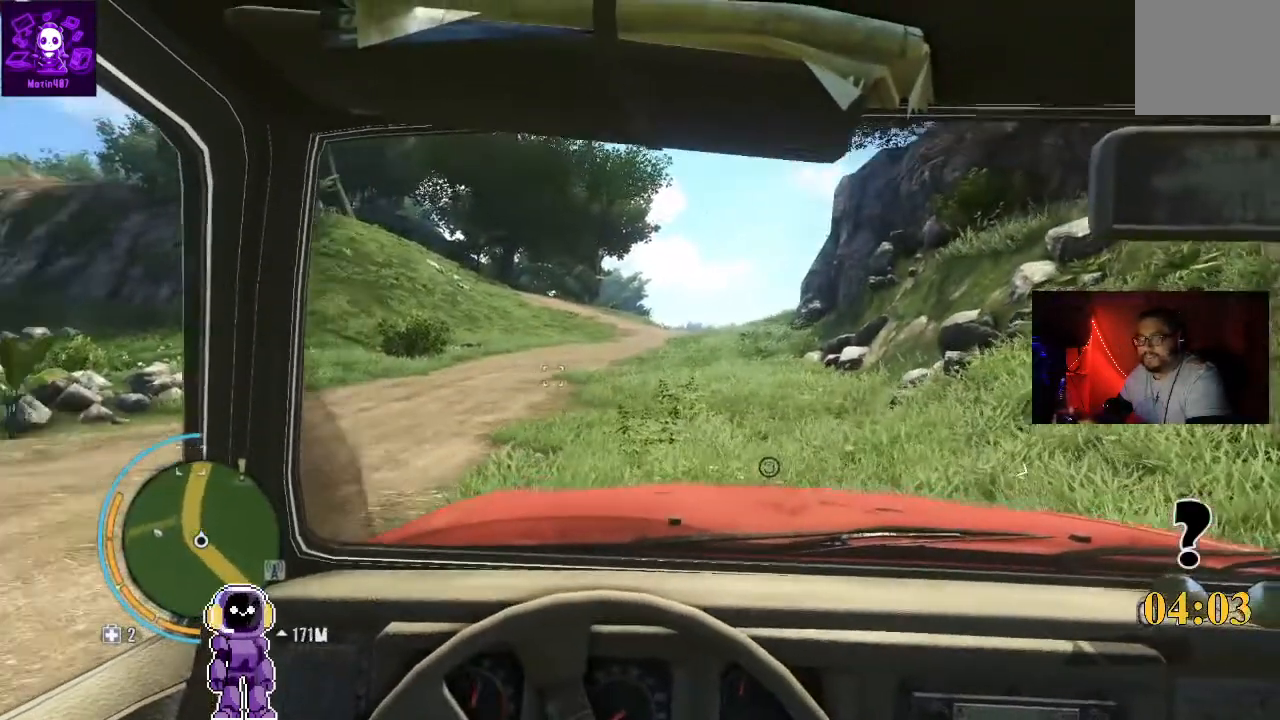
{"dt_ms": 500, "buttons": ["R2"], "left_stick": "left", "right_stick": "center", "events": [[400, "left_stick", "left"]]}
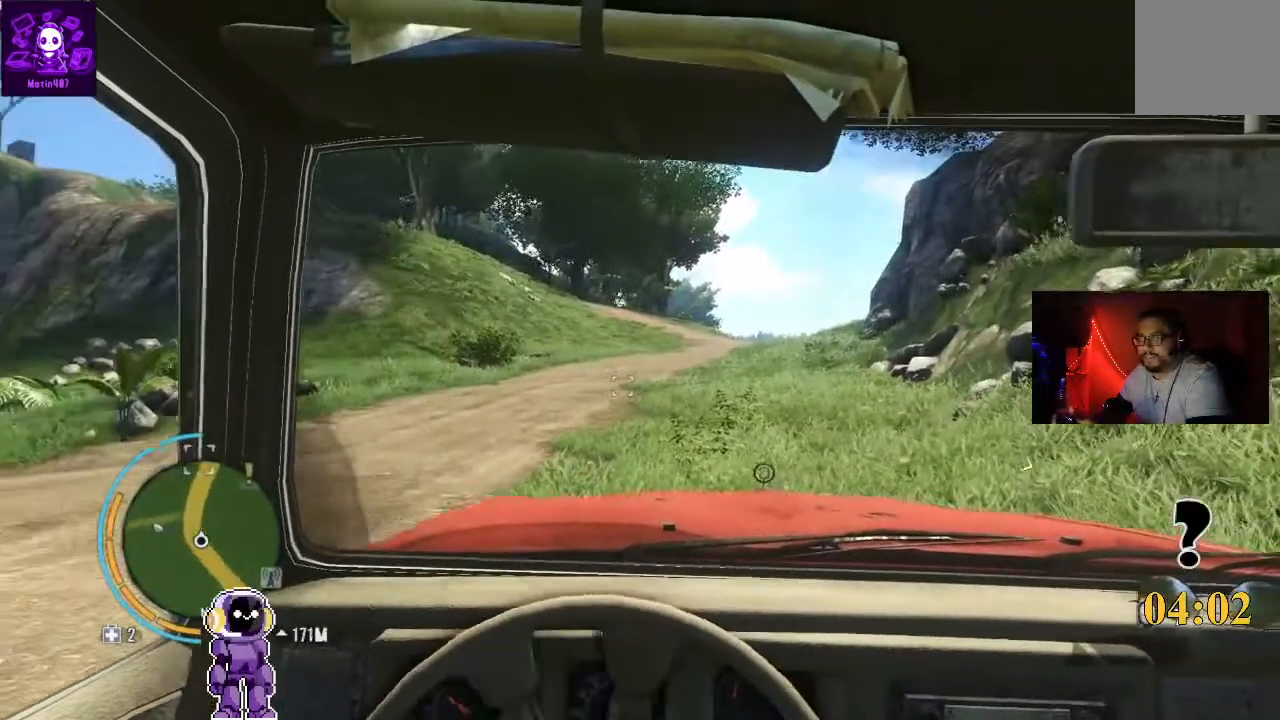
{"dt_ms": 500, "buttons": ["R2"], "left_stick": "center", "right_stick": "center", "events": [[200, "left_stick", "center"]]}
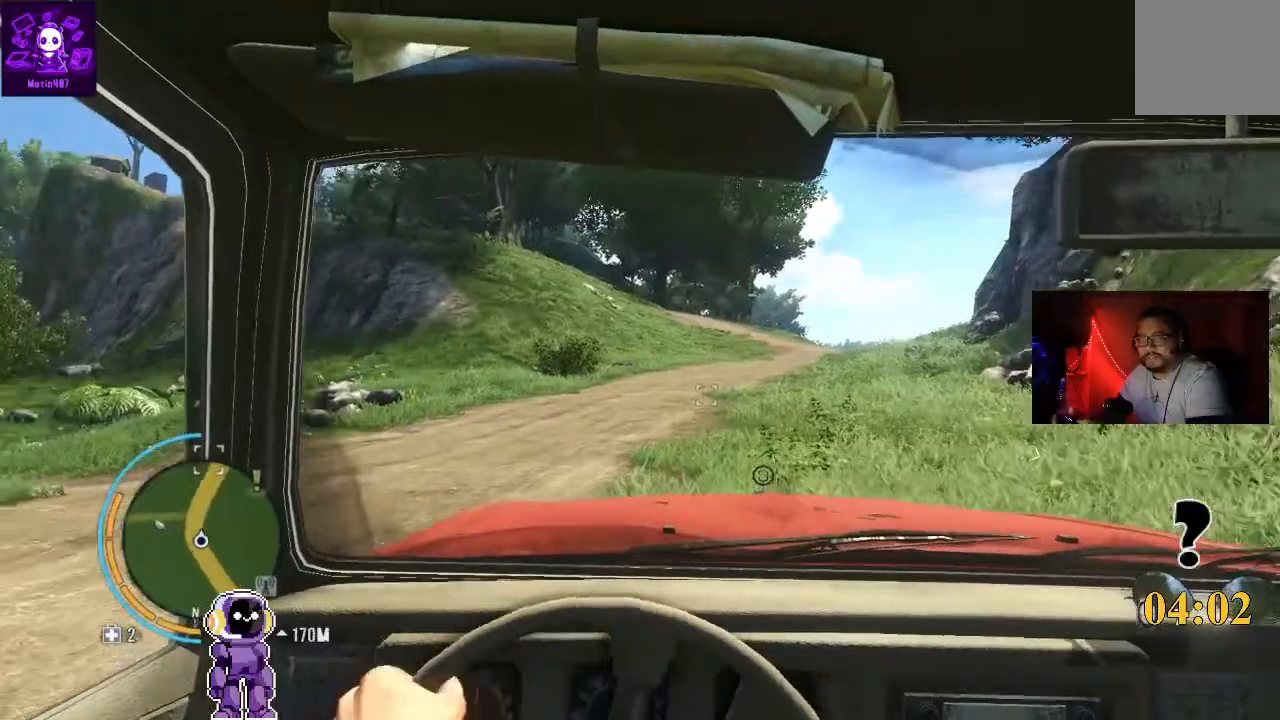
{"dt_ms": 500, "buttons": ["R2"], "left_stick": "center", "right_stick": "center", "events": []}